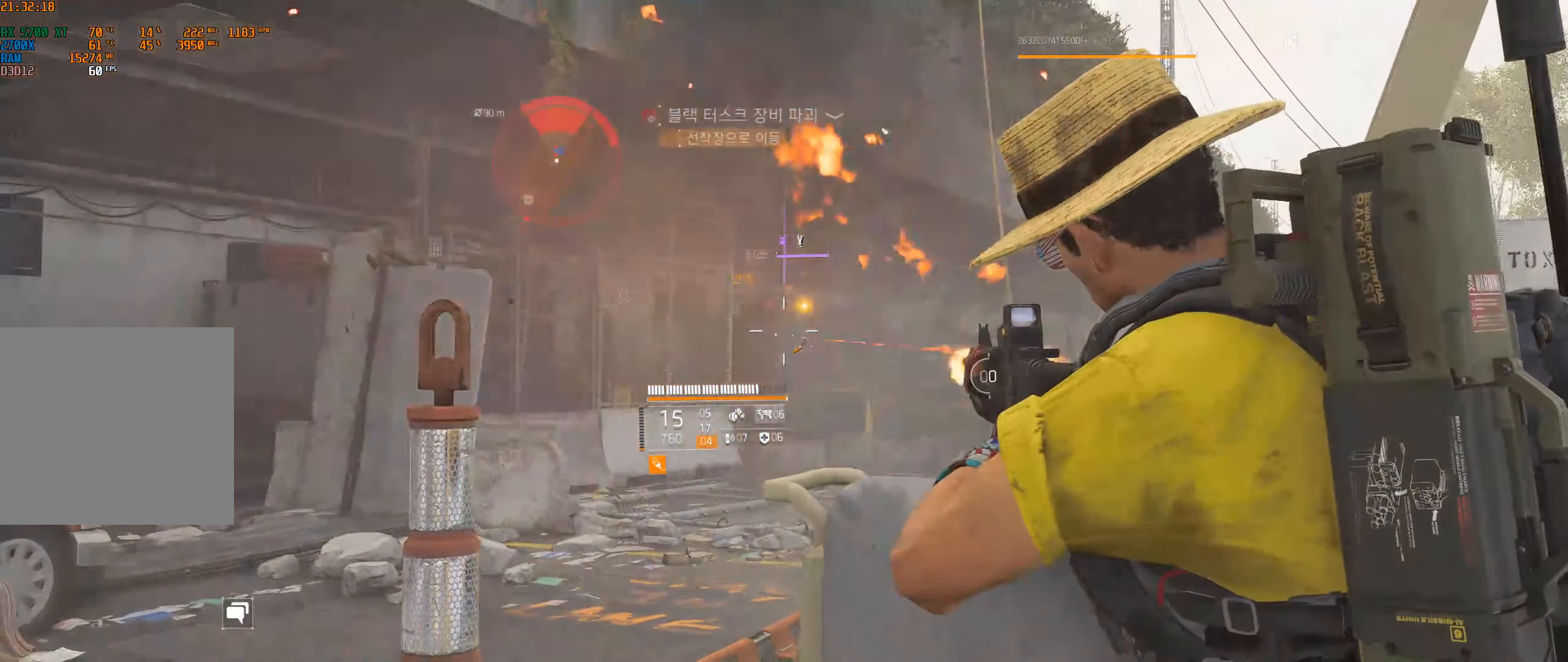
Gameplay with a controller (Xbox layout); each line is a JSON object with the inputs held at the frame after it. "events" lists button and stick changes between this image and that frame as [ms after this image, input, new state], when the widget could be followed in between. Not read: DPAD_DOWN DPAD_LEFT DPAD_RIGHT DPAD_UP HOME L1 L2 L3 R1 R2 R3 other_buttons right_stick.
{"buttons": [], "left_stick": "center", "events": []}
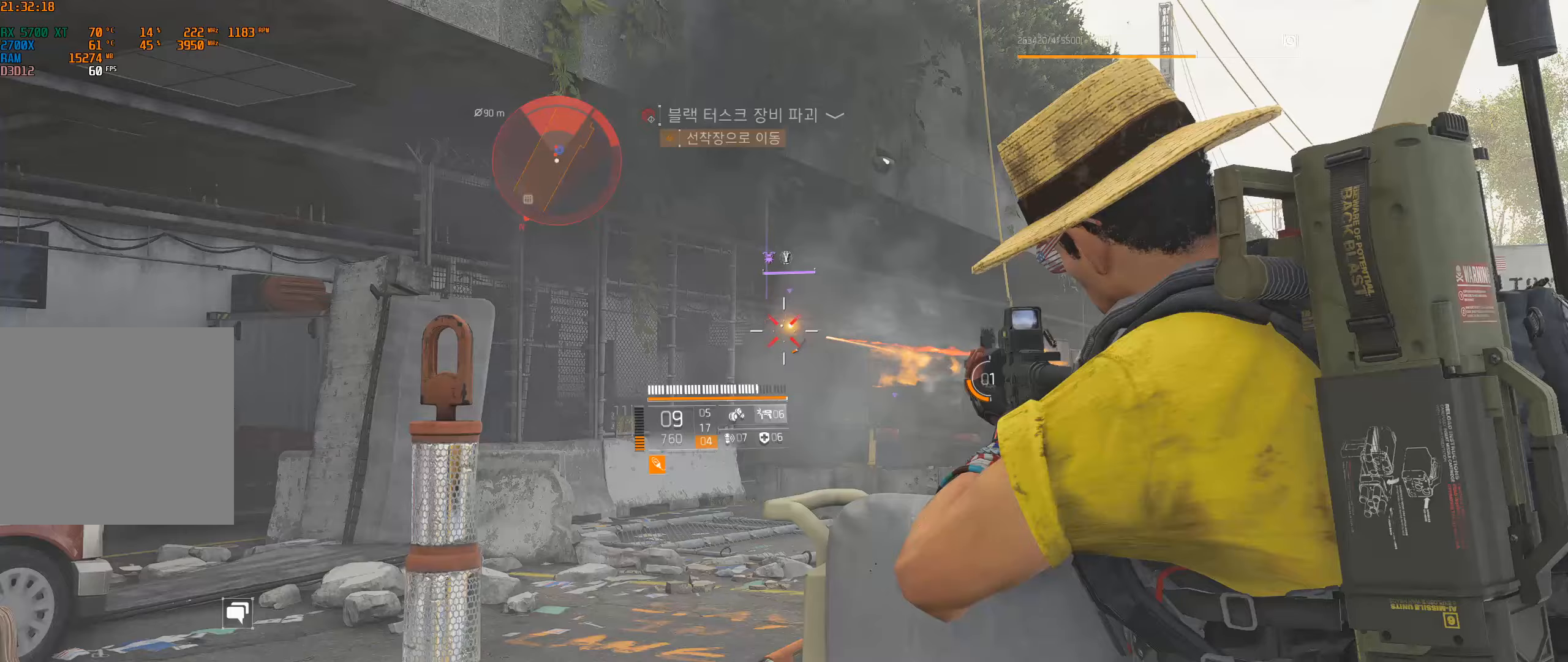
{"buttons": [], "left_stick": "center", "events": []}
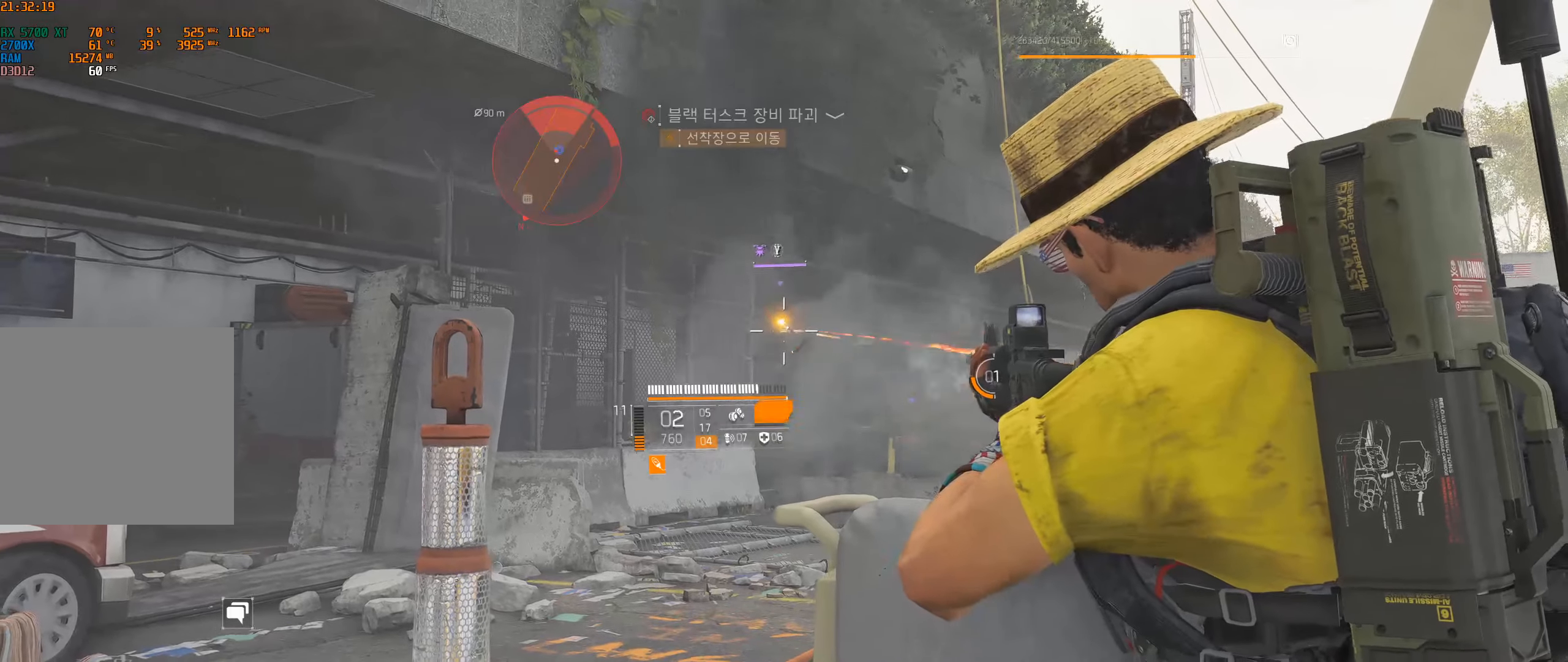
{"buttons": [], "left_stick": "center", "events": []}
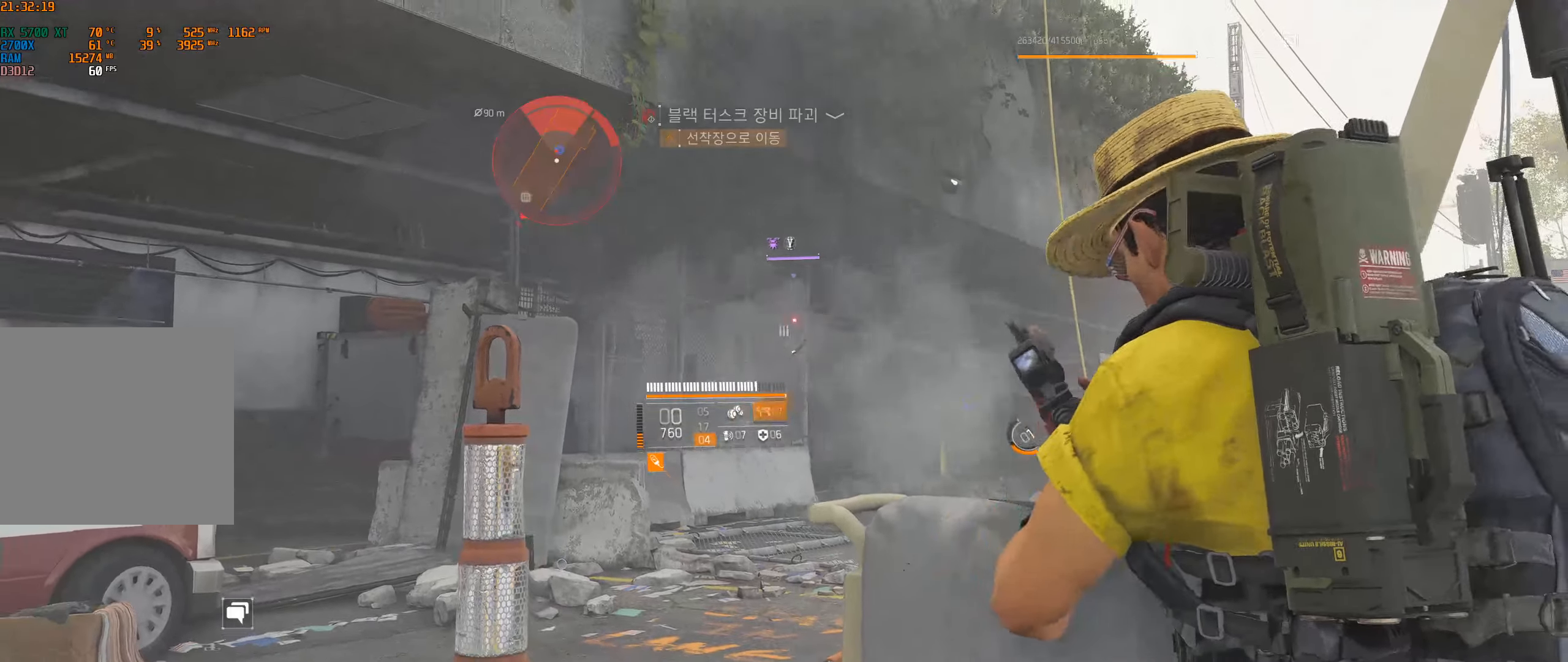
{"buttons": [], "left_stick": "right", "events": [[267, "left_stick", "right"]]}
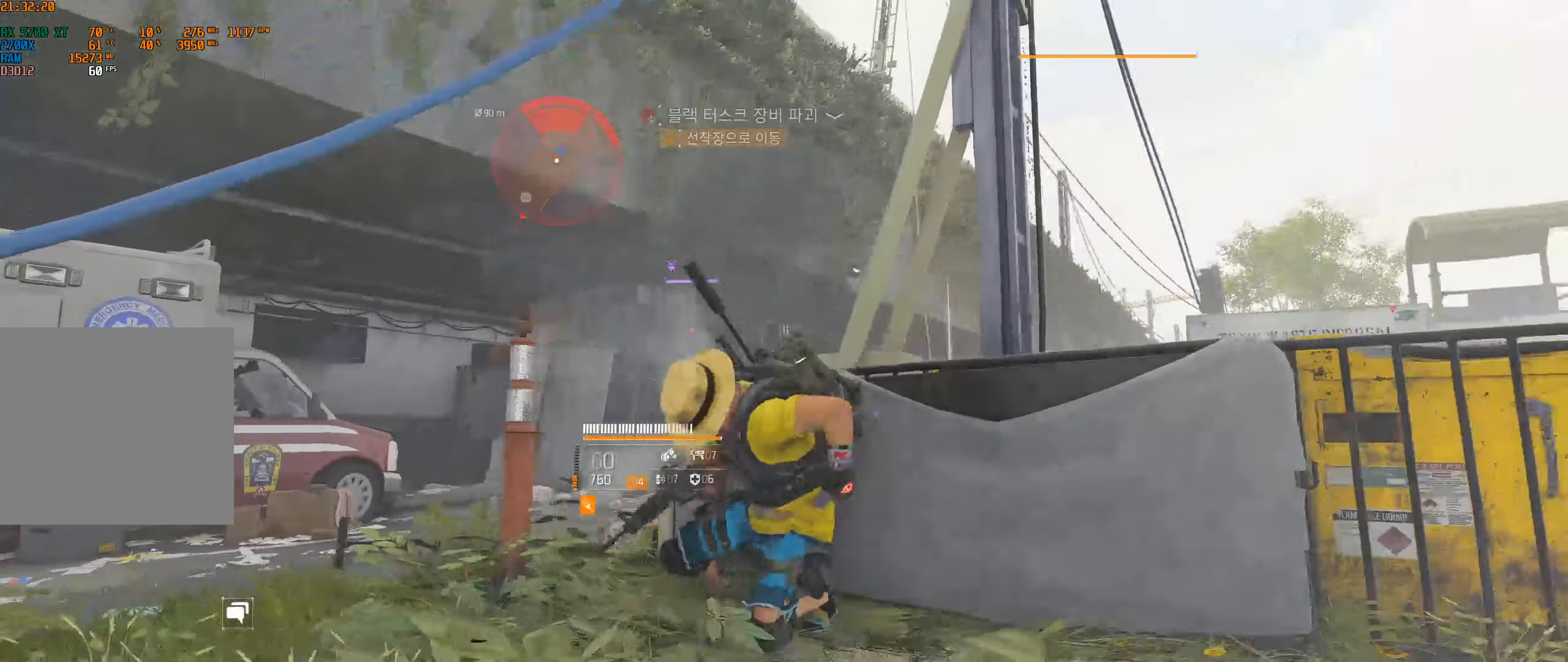
{"buttons": [], "left_stick": "right", "events": []}
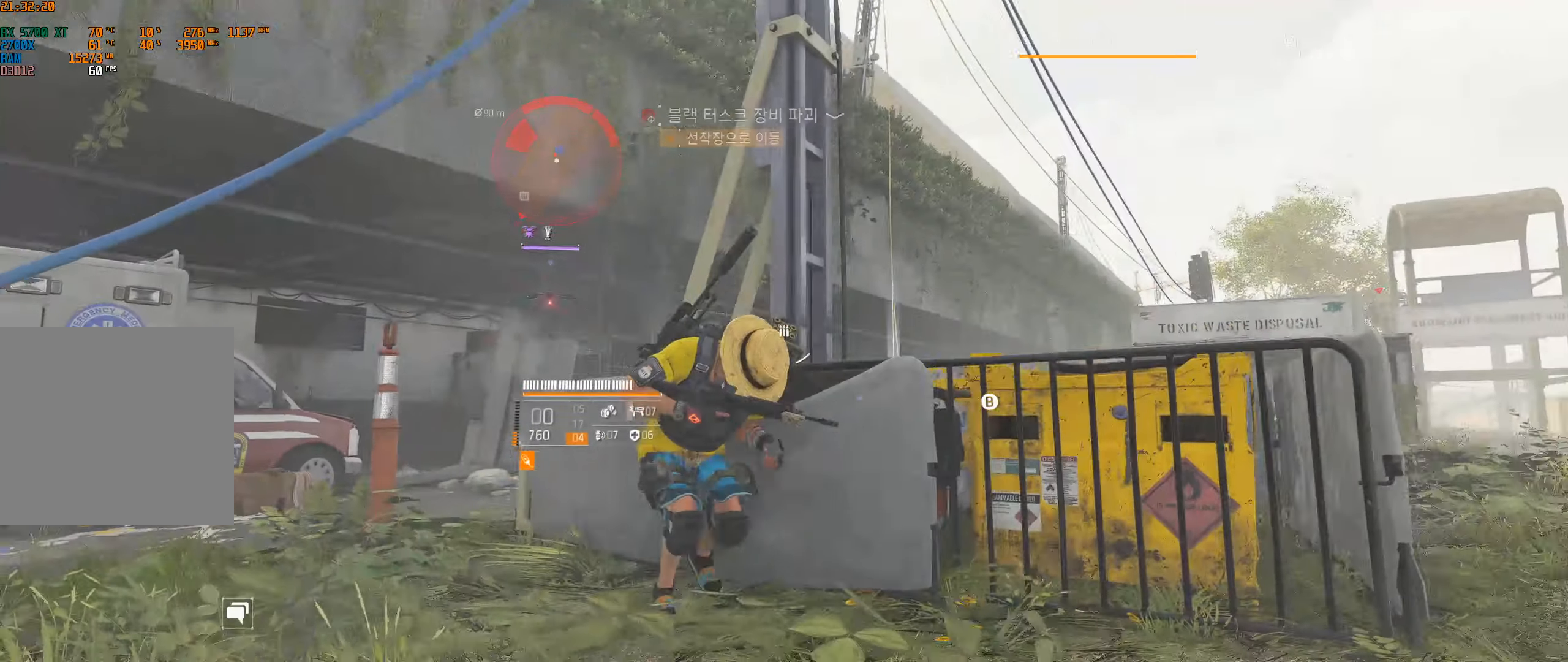
{"buttons": [], "left_stick": "right", "events": []}
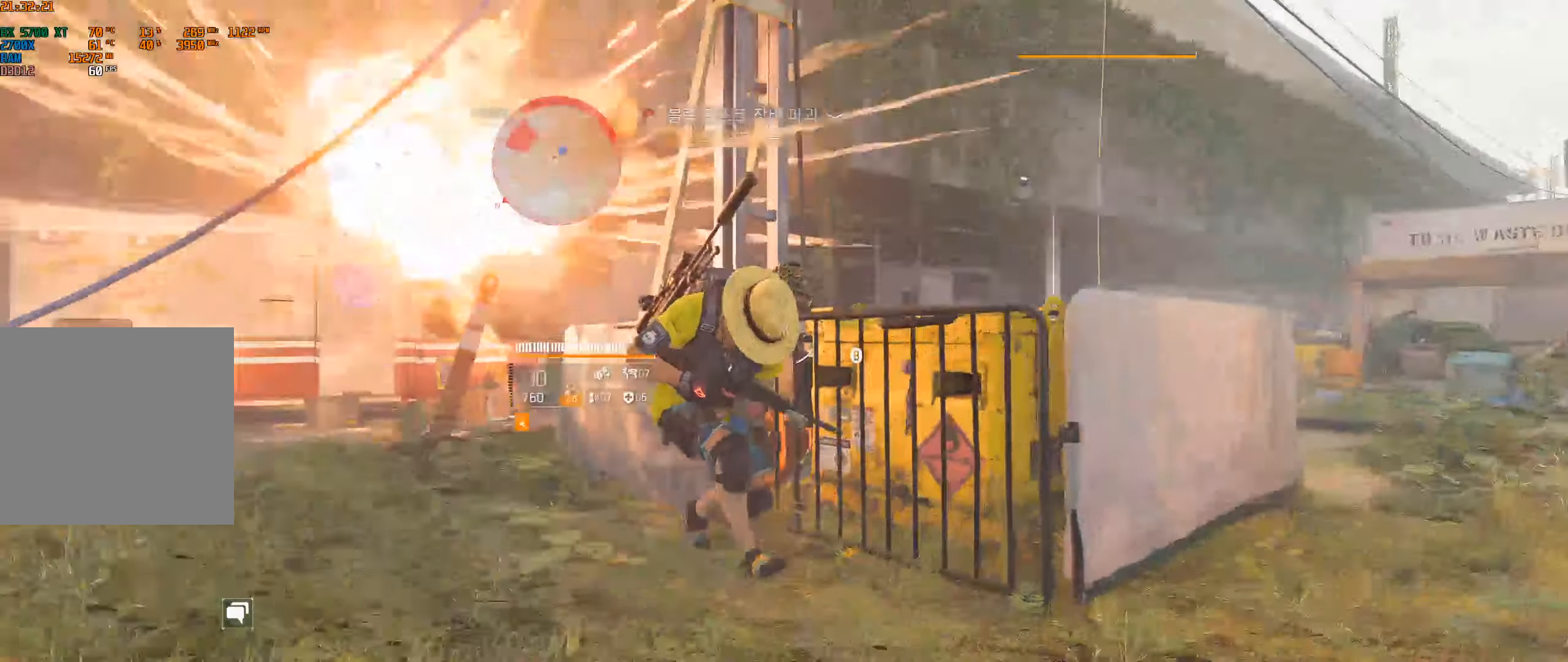
{"buttons": [], "left_stick": "center", "events": [[383, "left_stick", "center"]]}
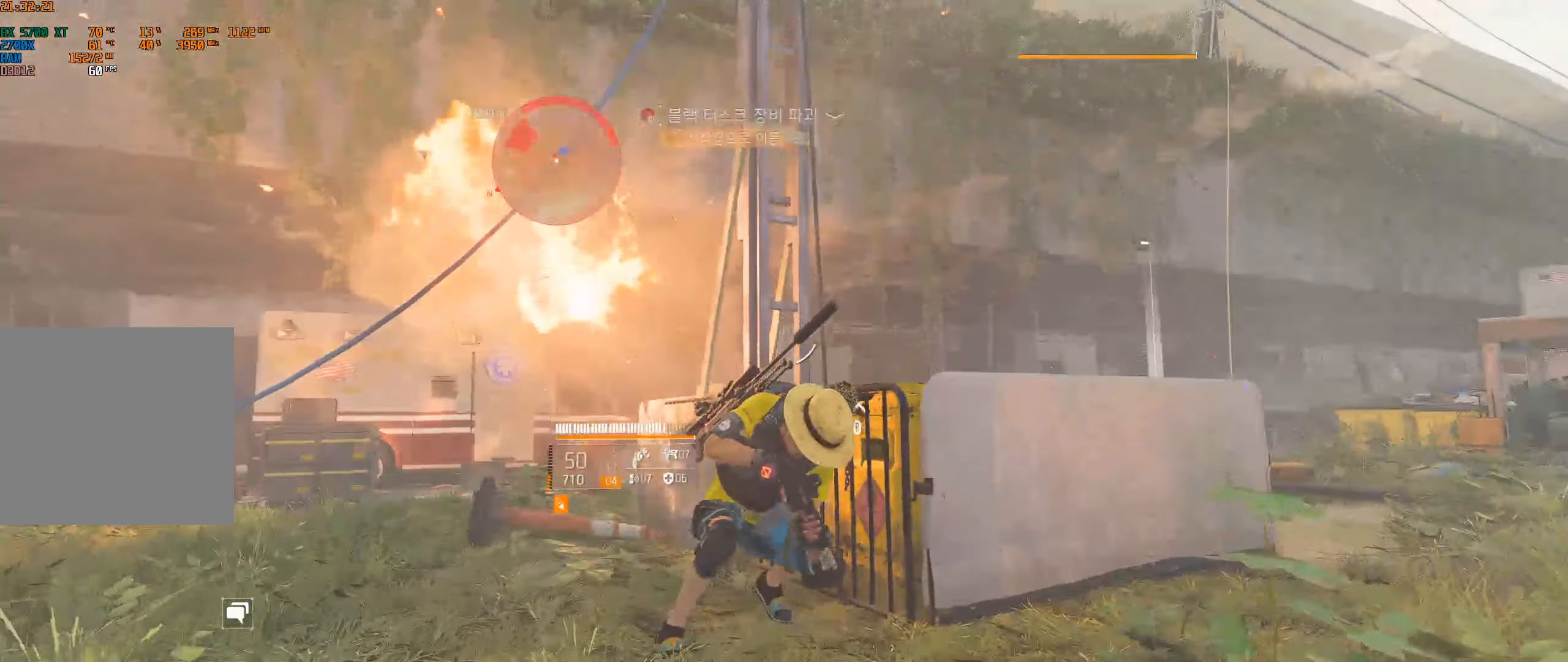
{"buttons": [], "left_stick": "left", "events": [[33, "left_stick", "left"]]}
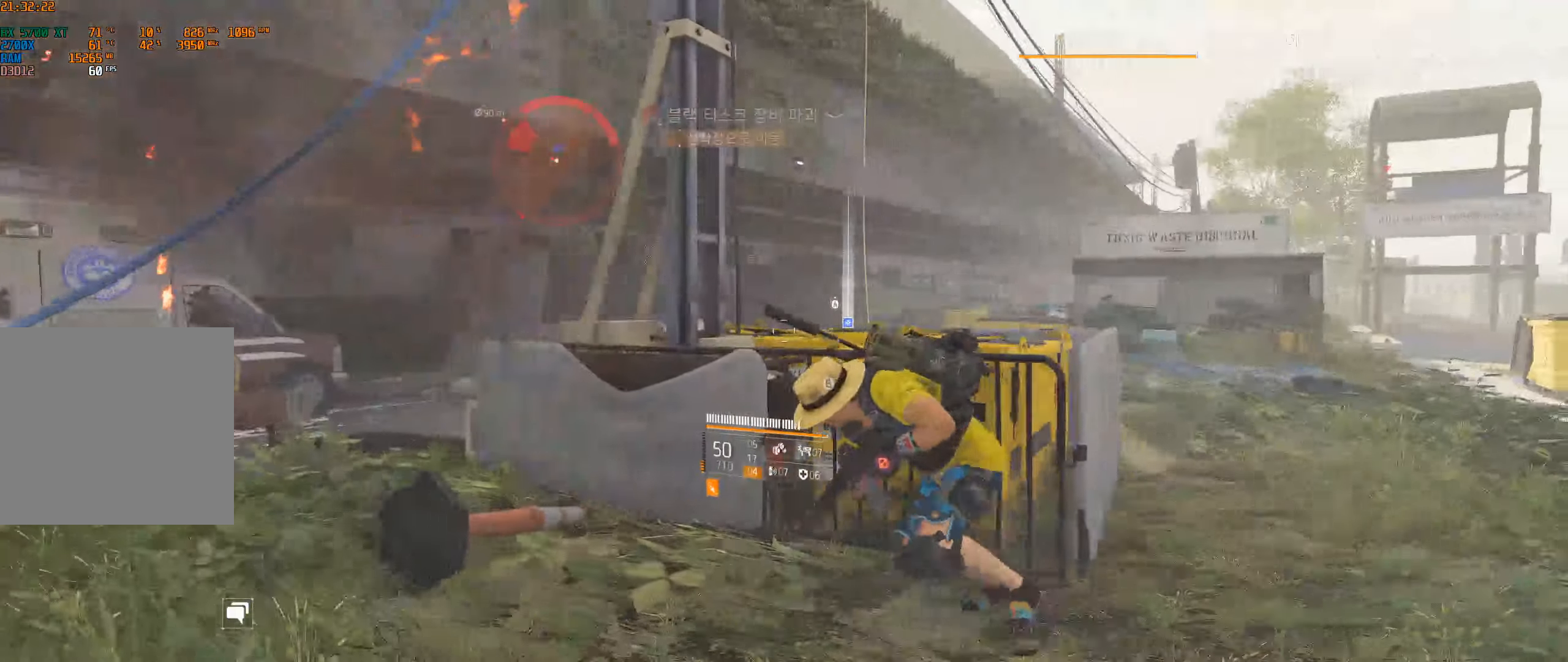
{"buttons": [], "left_stick": "left", "events": []}
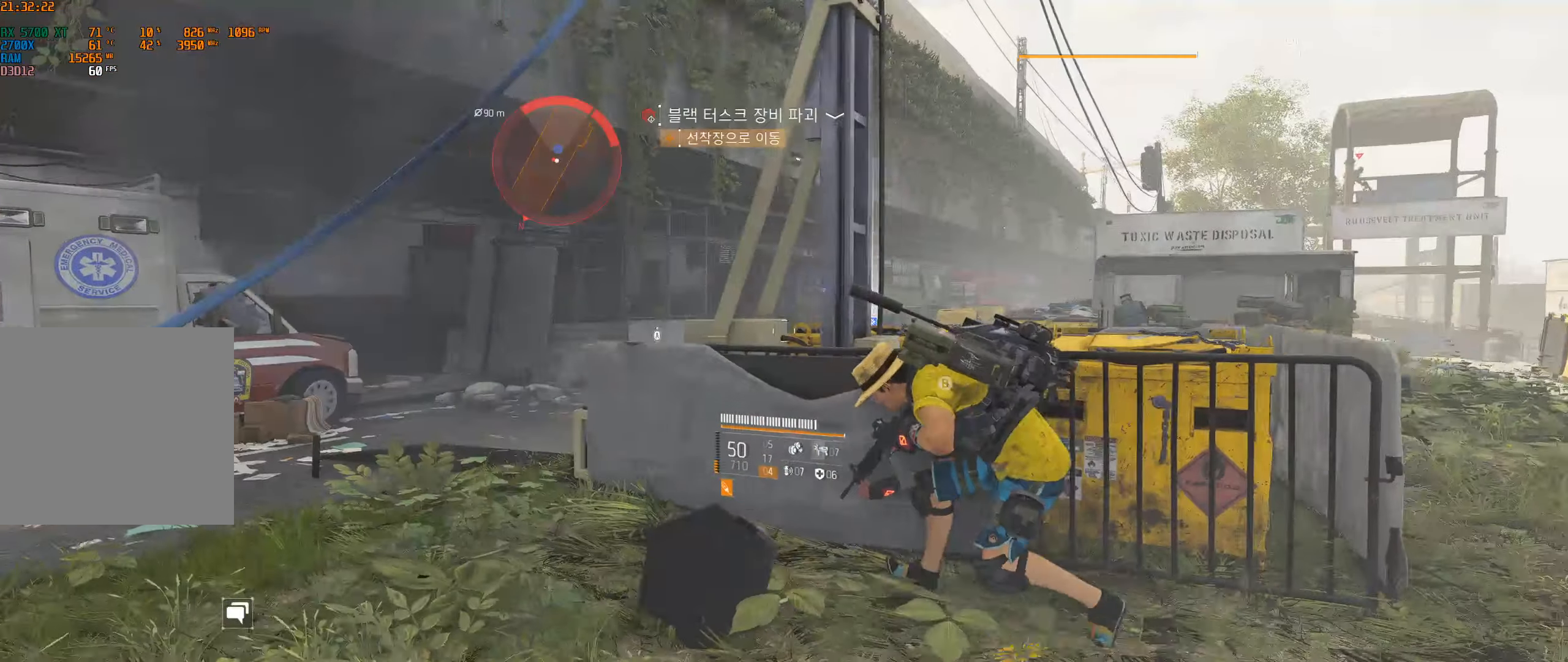
{"buttons": [], "left_stick": "left", "events": [[283, "left_stick", "up-left"], [467, "left_stick", "left"]]}
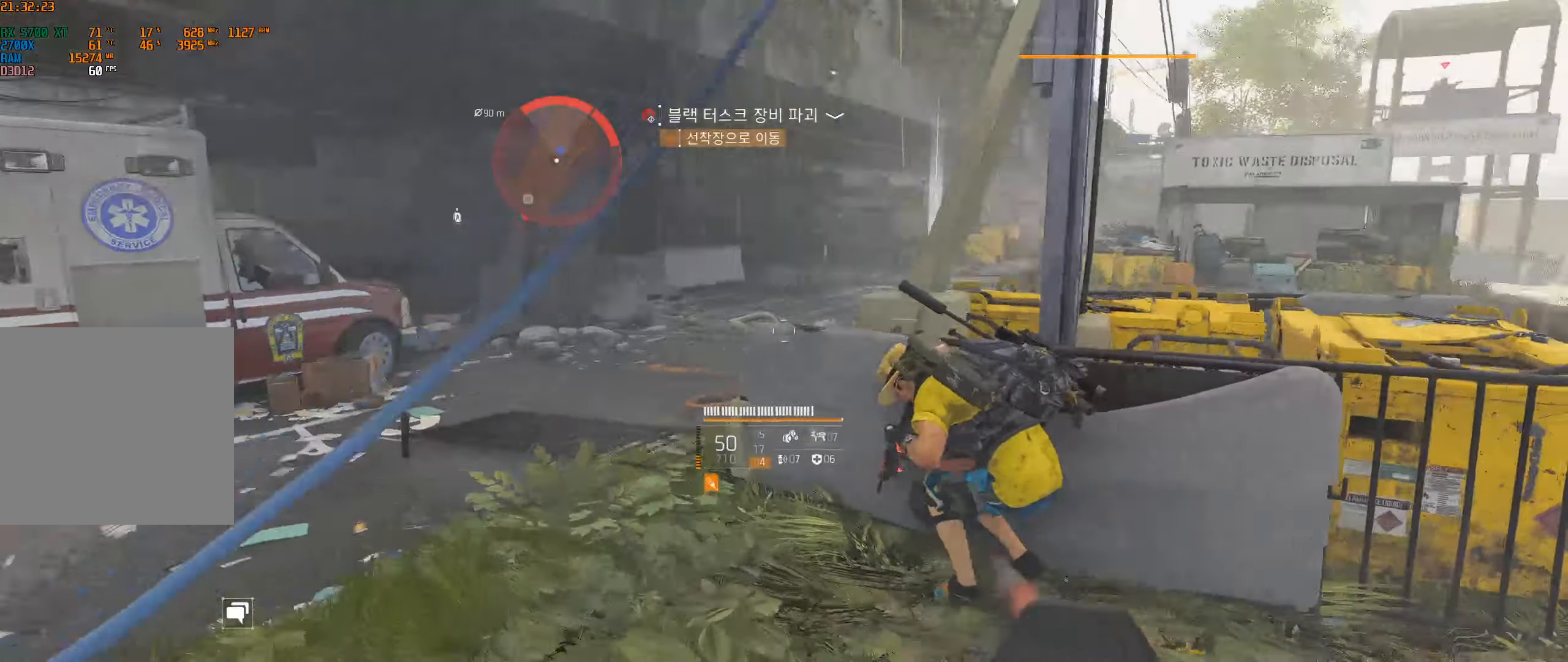
{"buttons": [], "left_stick": "center", "events": [[167, "left_stick", "center"]]}
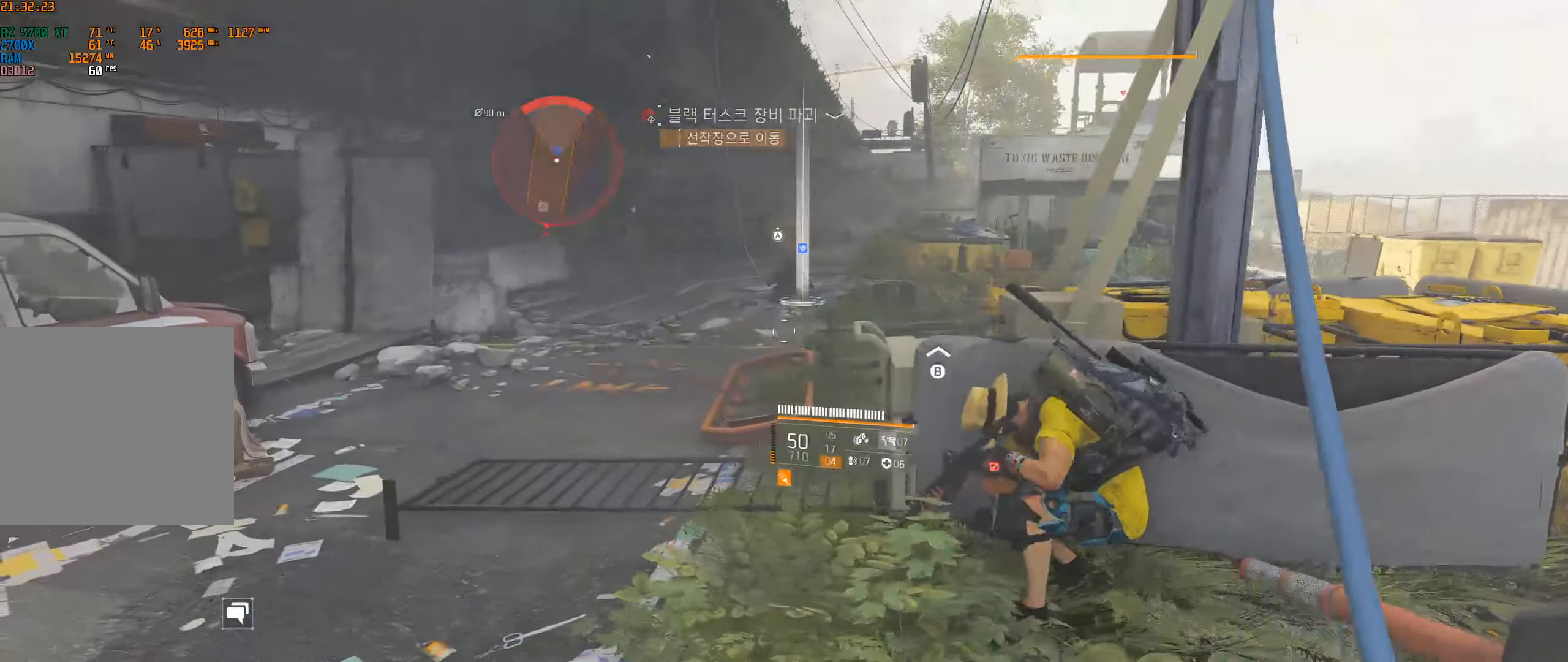
{"buttons": [], "left_stick": "center", "events": []}
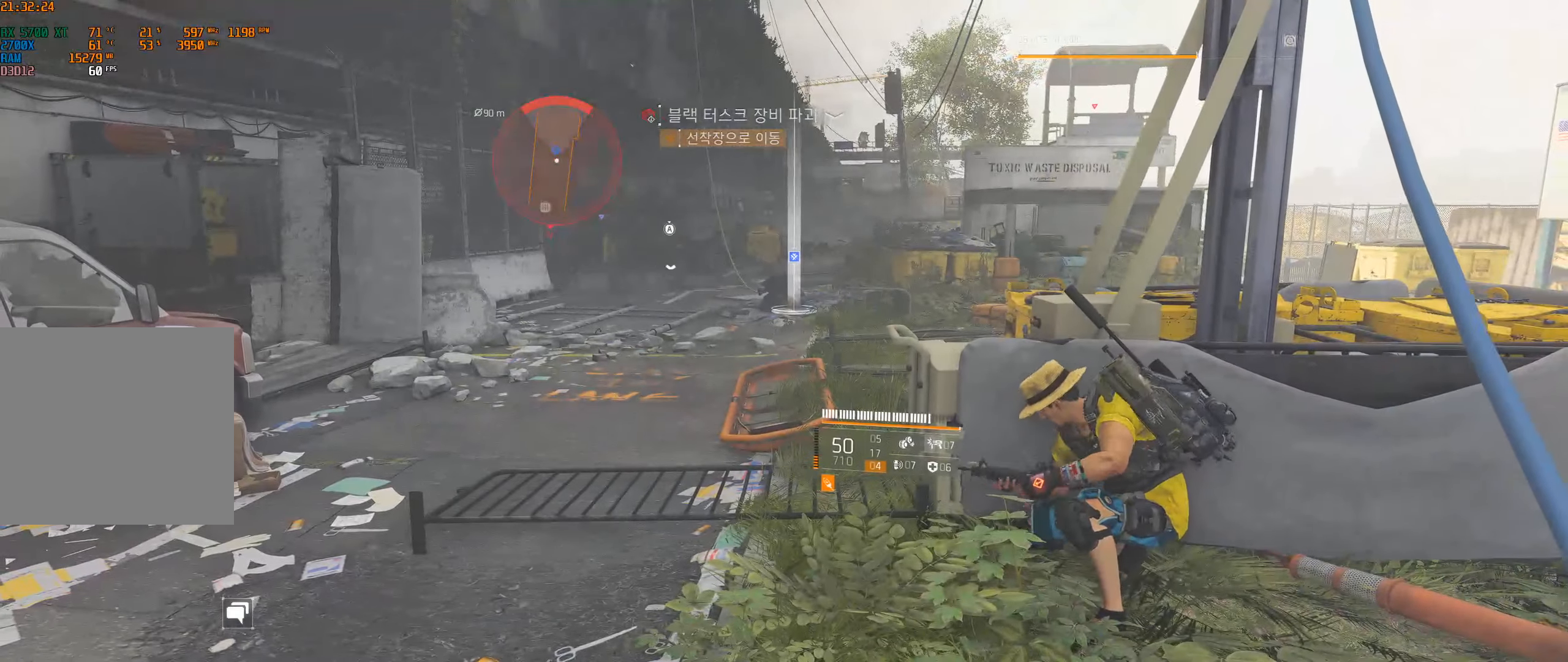
{"buttons": [], "left_stick": "center", "events": []}
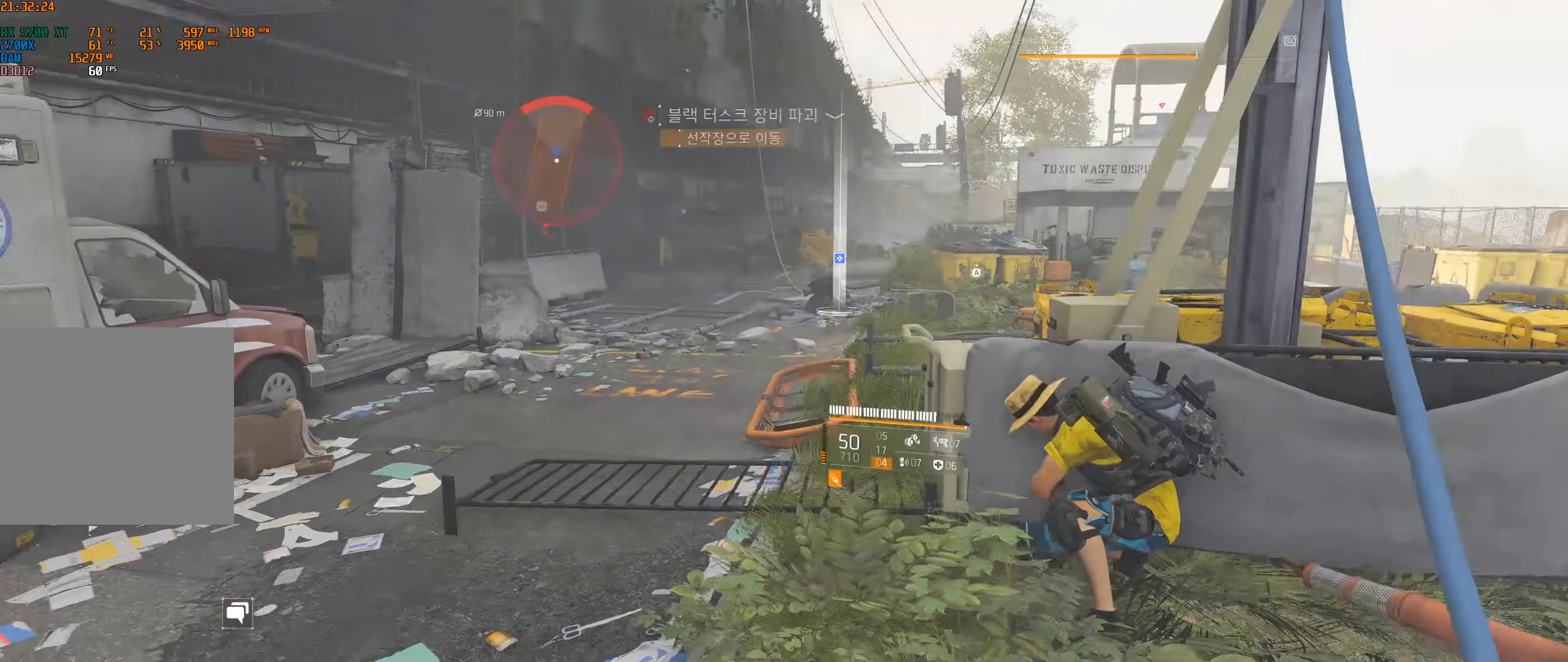
{"buttons": [], "left_stick": "center", "events": []}
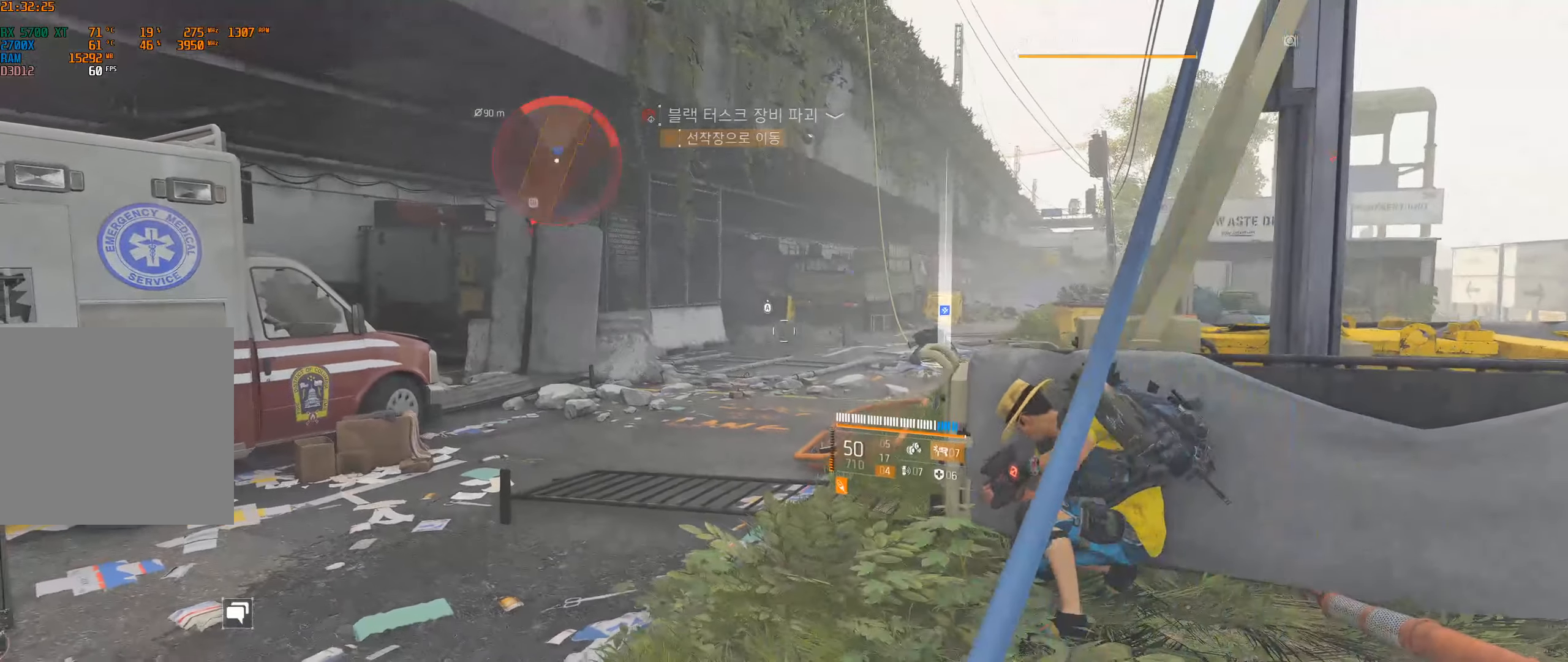
{"buttons": [], "left_stick": "center", "events": []}
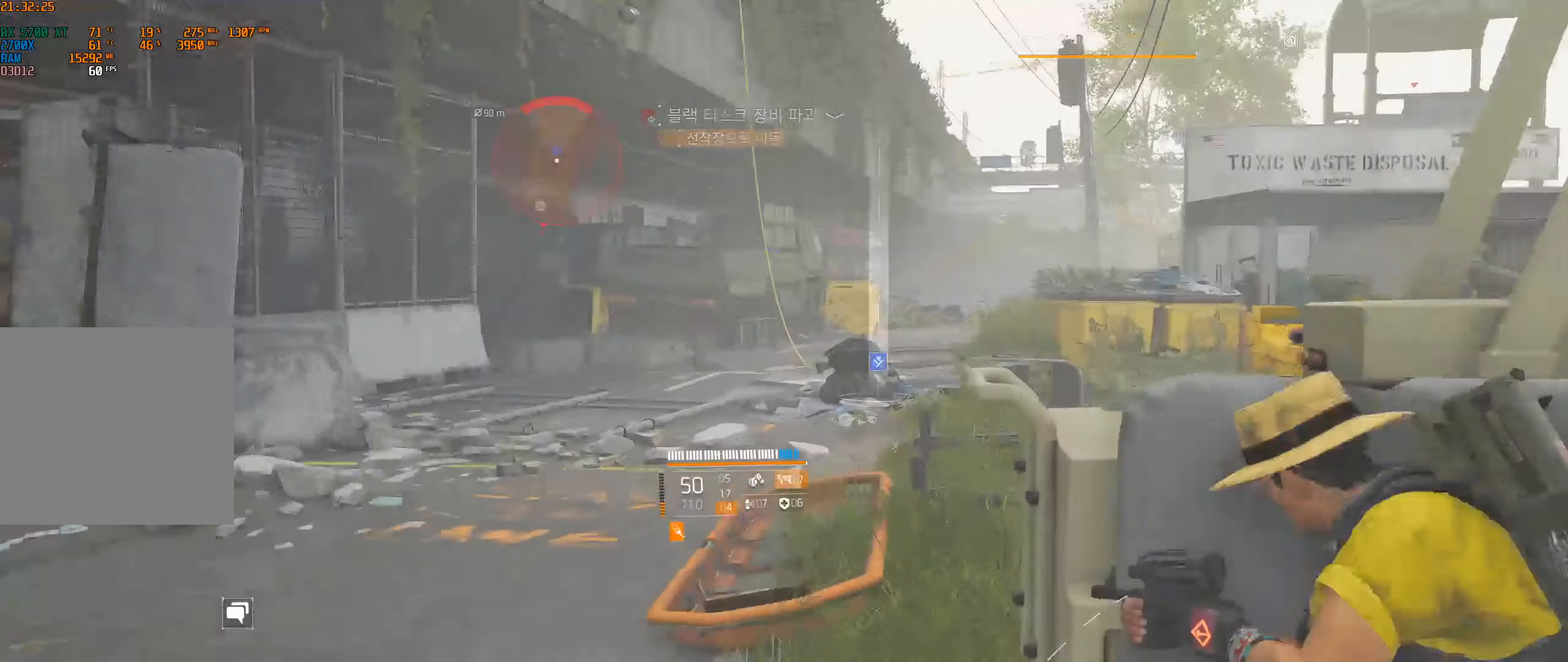
{"buttons": [], "left_stick": "center", "events": []}
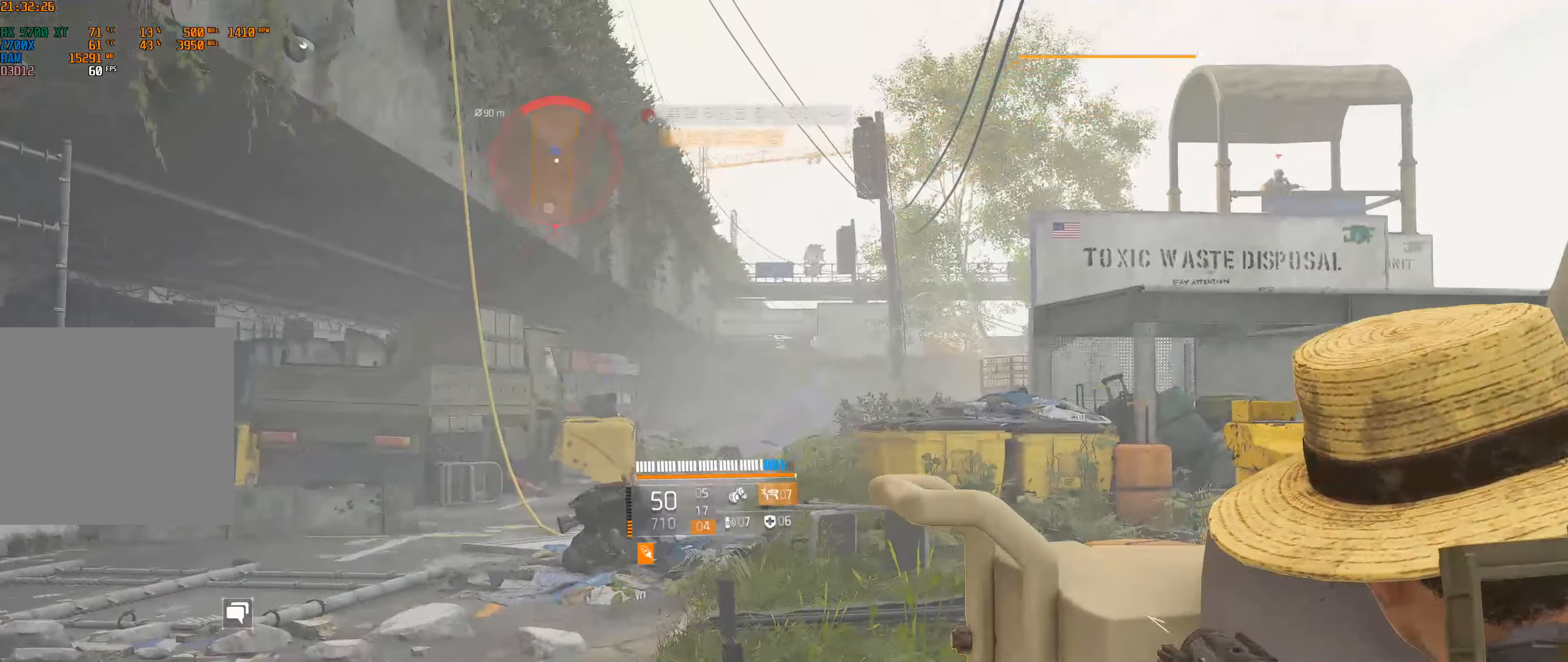
{"buttons": [], "left_stick": "center", "events": []}
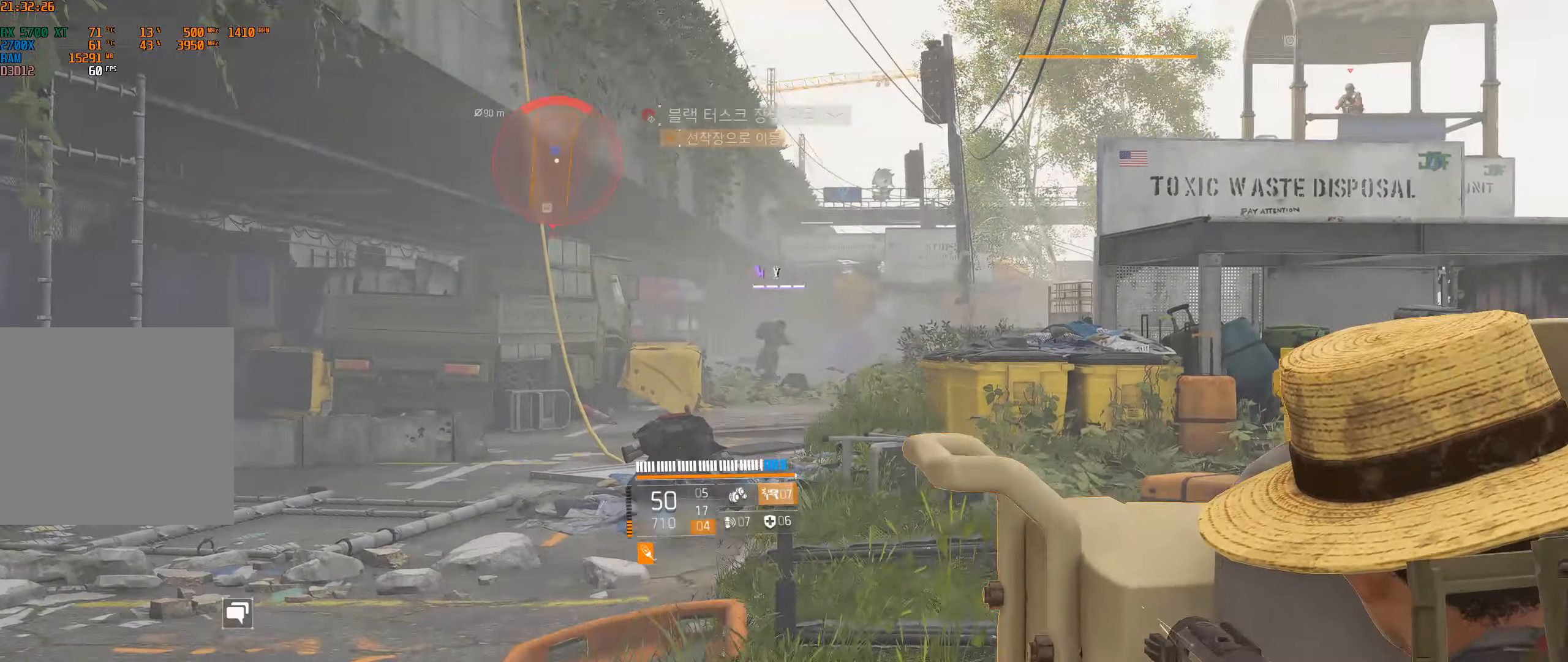
{"buttons": [], "left_stick": "center", "events": []}
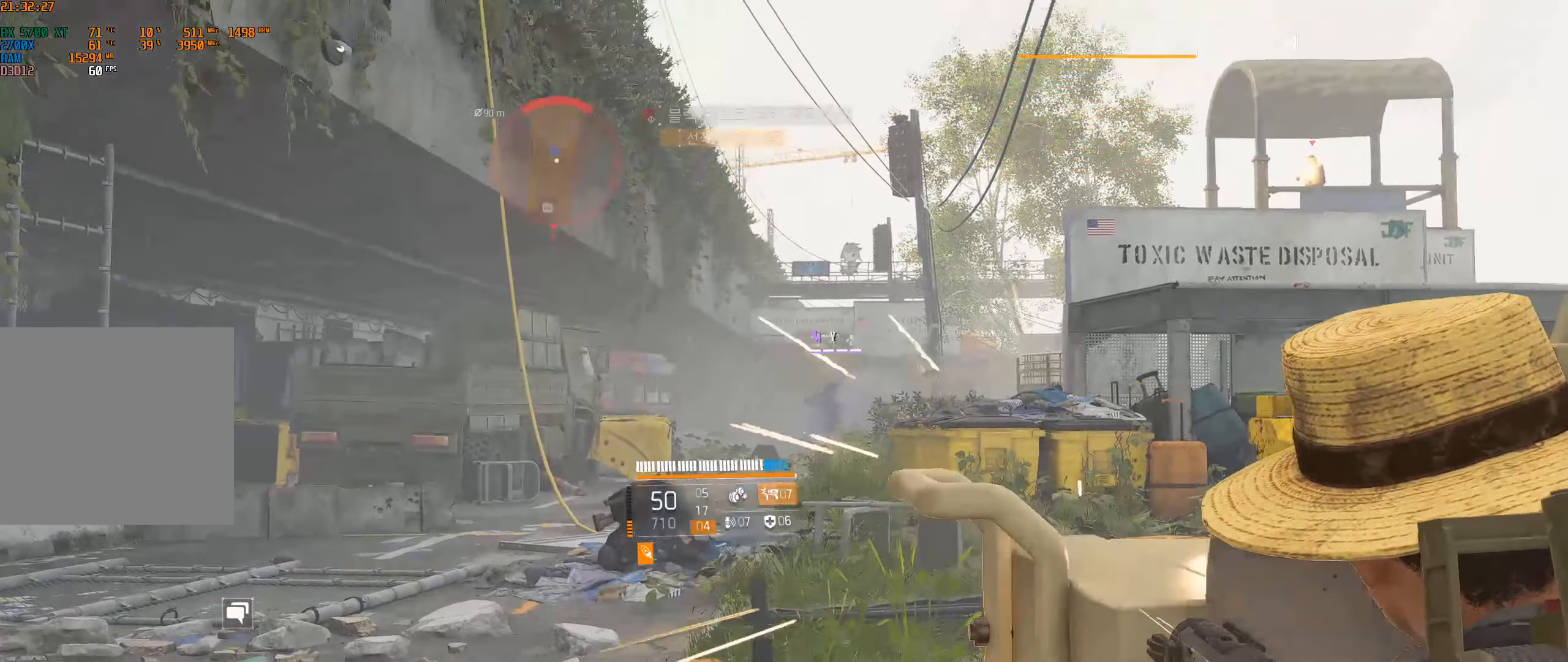
{"buttons": [], "left_stick": "right", "events": [[367, "left_stick", "right"]]}
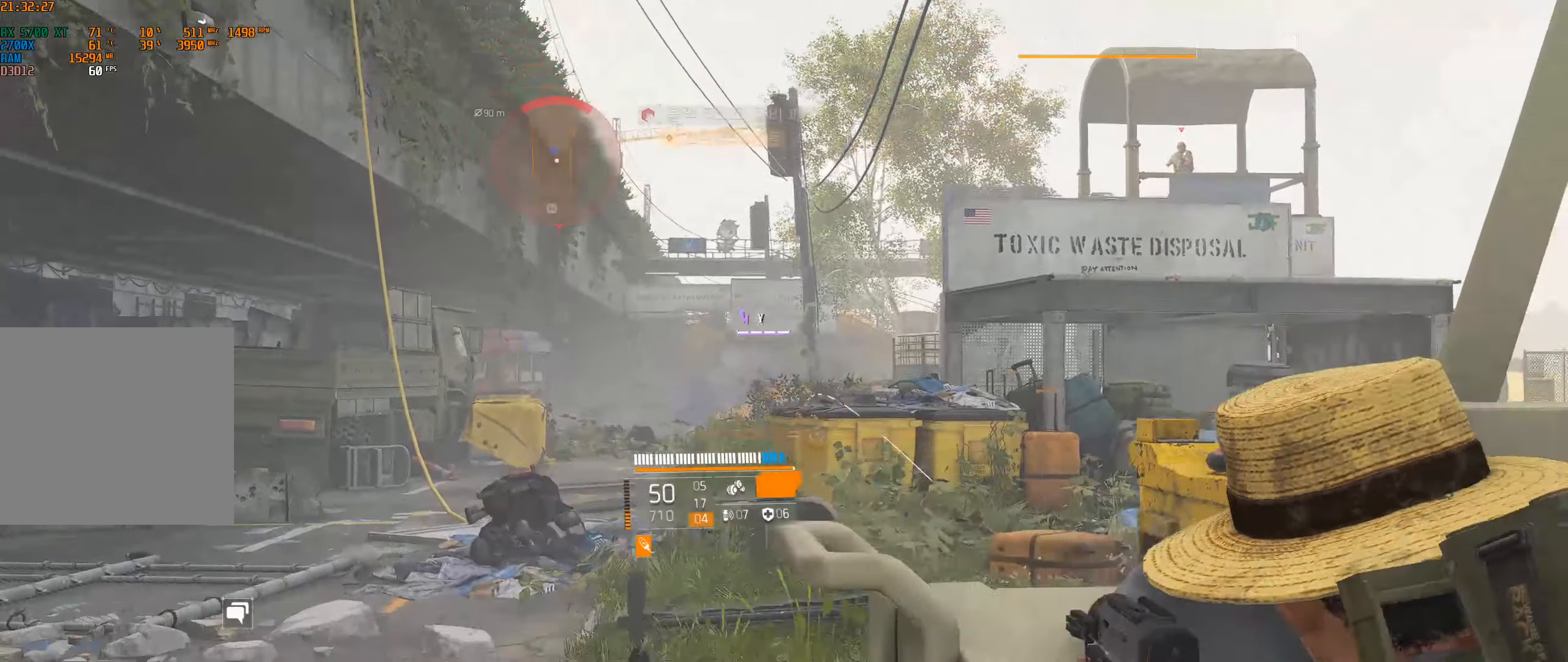
{"buttons": [], "left_stick": "center", "events": [[167, "left_stick", "up-right"], [300, "left_stick", "center"]]}
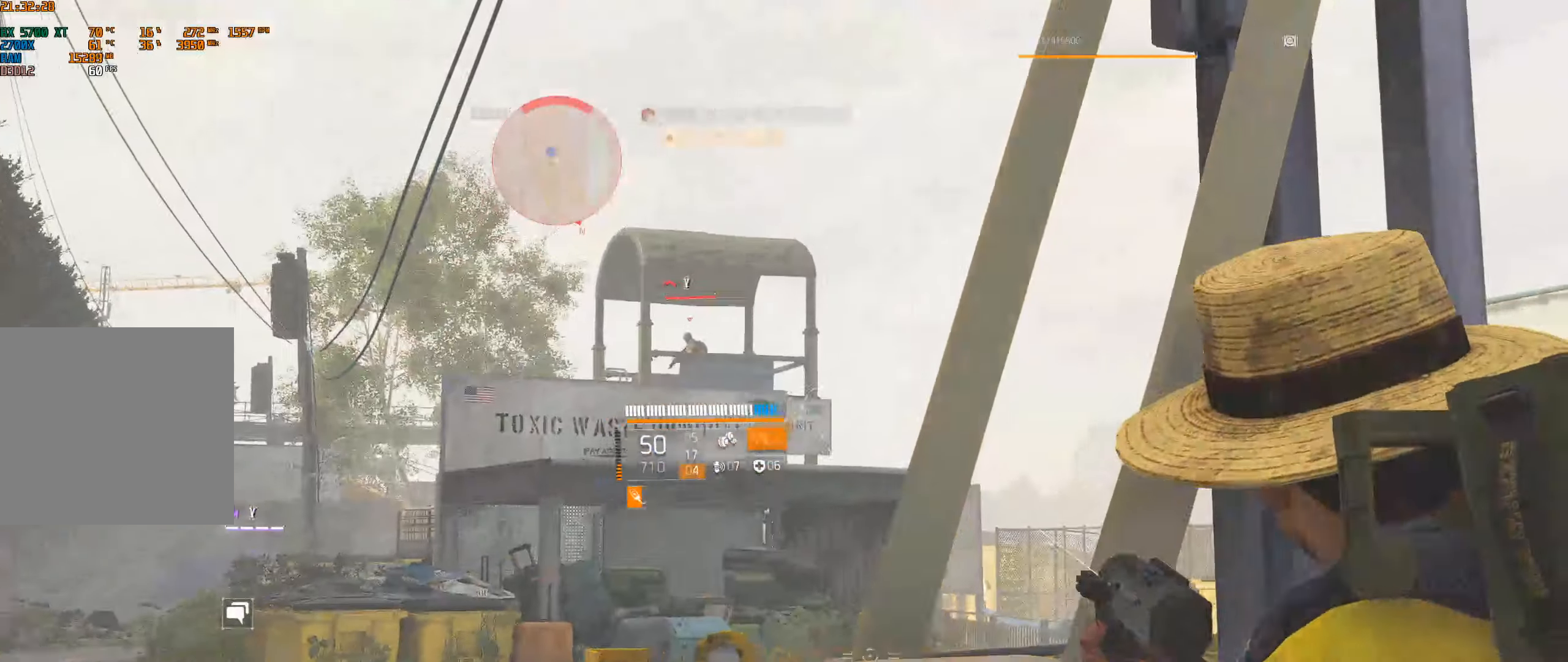
{"buttons": [], "left_stick": "center", "events": []}
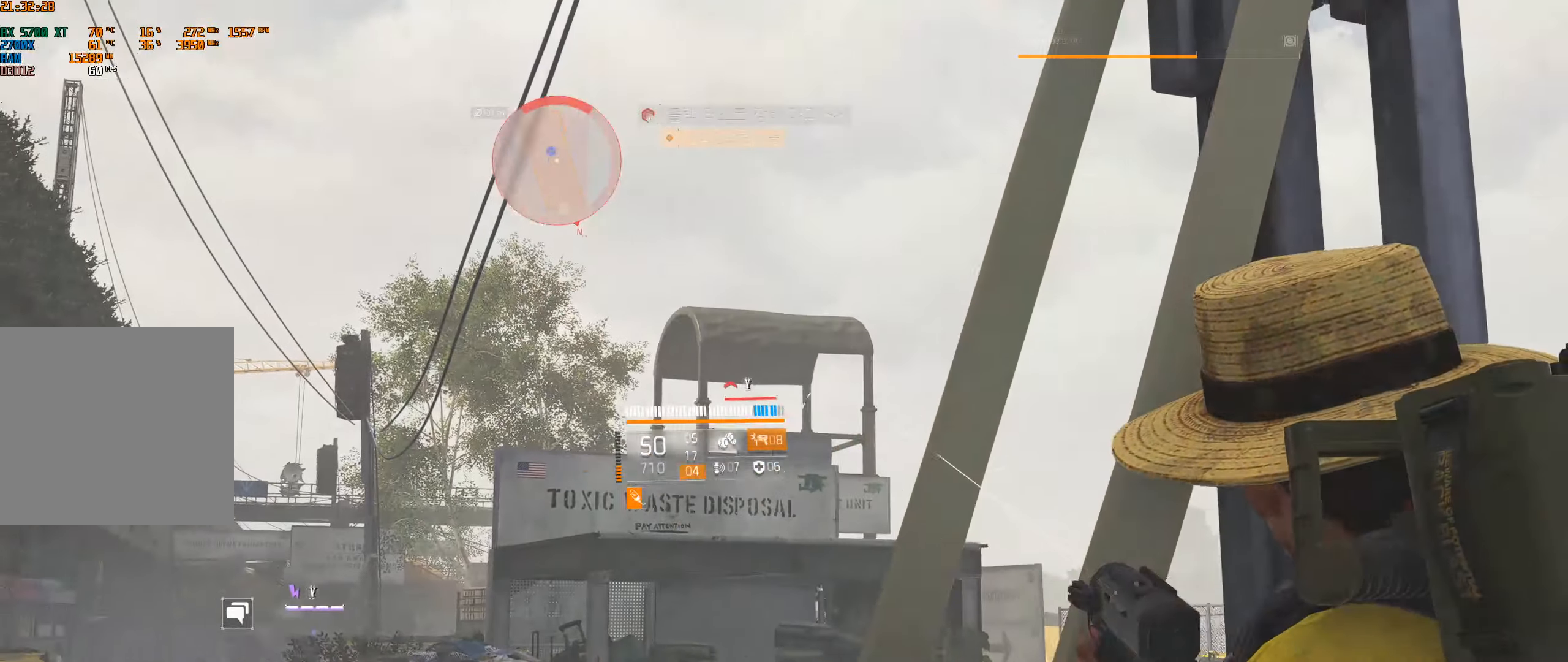
{"buttons": [], "left_stick": "center", "events": []}
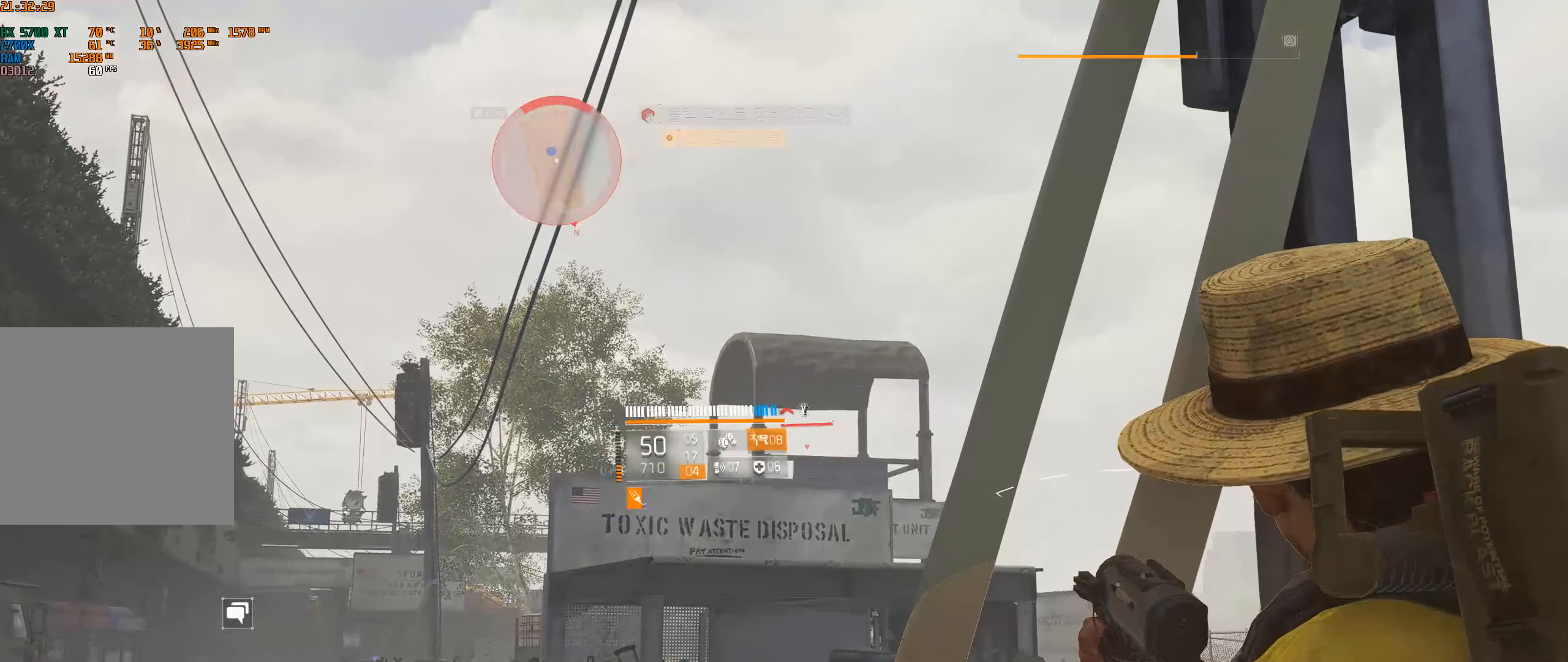
{"buttons": [], "left_stick": "right", "events": [[83, "left_stick", "right"]]}
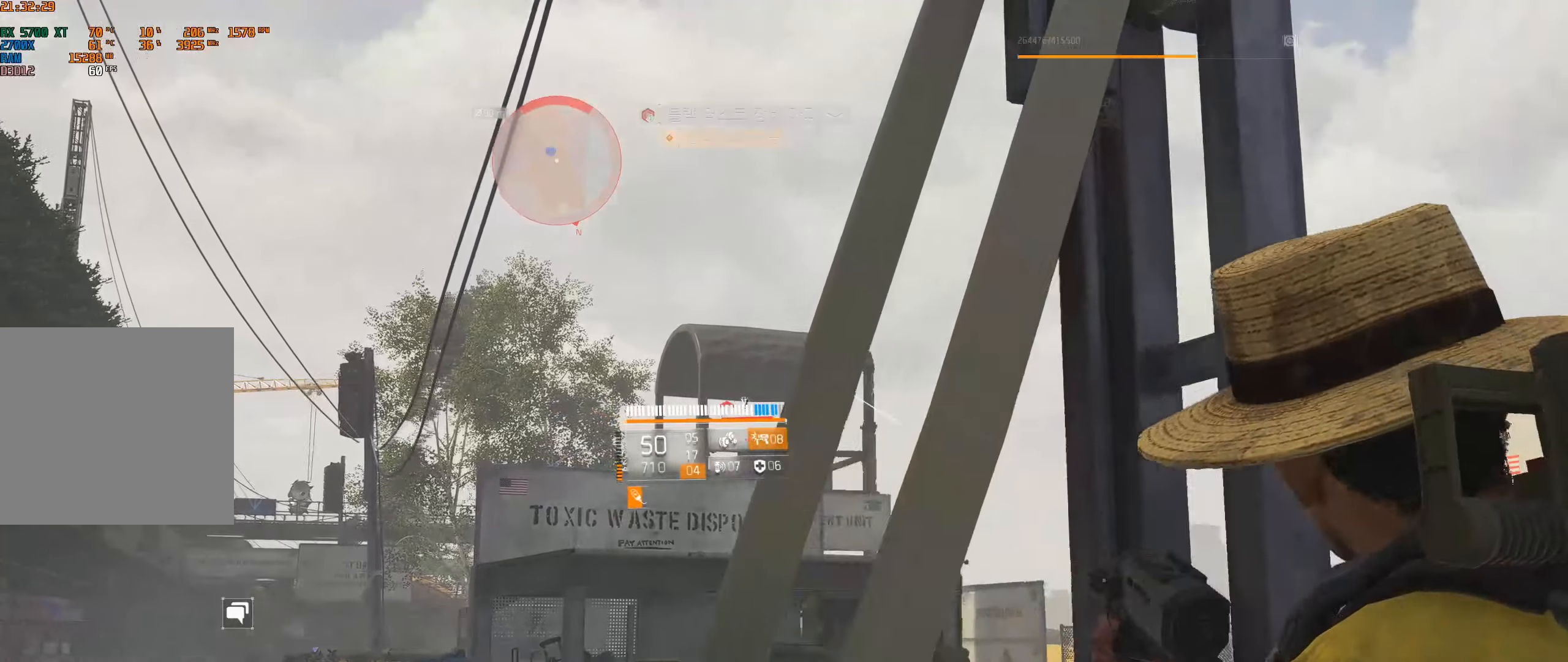
{"buttons": [], "left_stick": "right", "events": []}